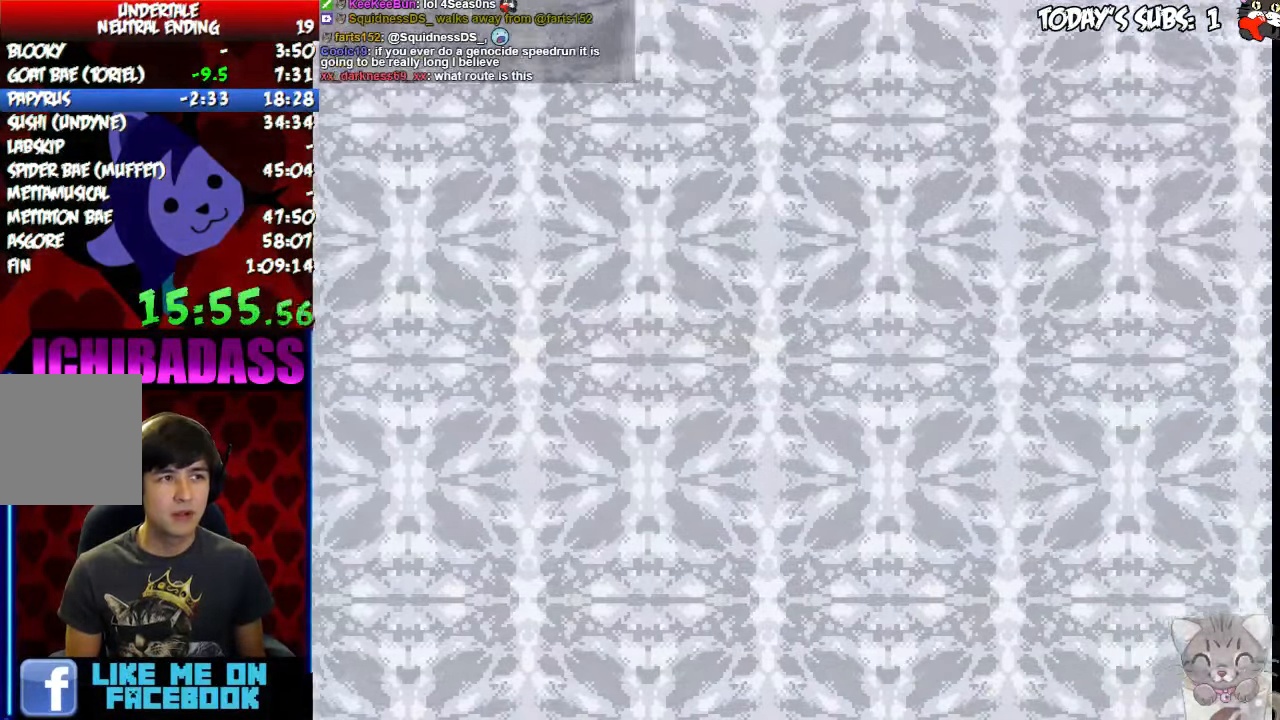
Gameplay with keyboard; each line is a JSON object with the keys held at the frame after it. "events" lists presses ("down") and releases ("up") of "c", "down", "escape", "left", "return", "right", "shift", "up", "x" and "z" between this image and that frame as [ms after this image, input, new state], when the widget could be followed in between. No other keys are recorded. Mouse input is not recorded.
{"keys": ["right"]}
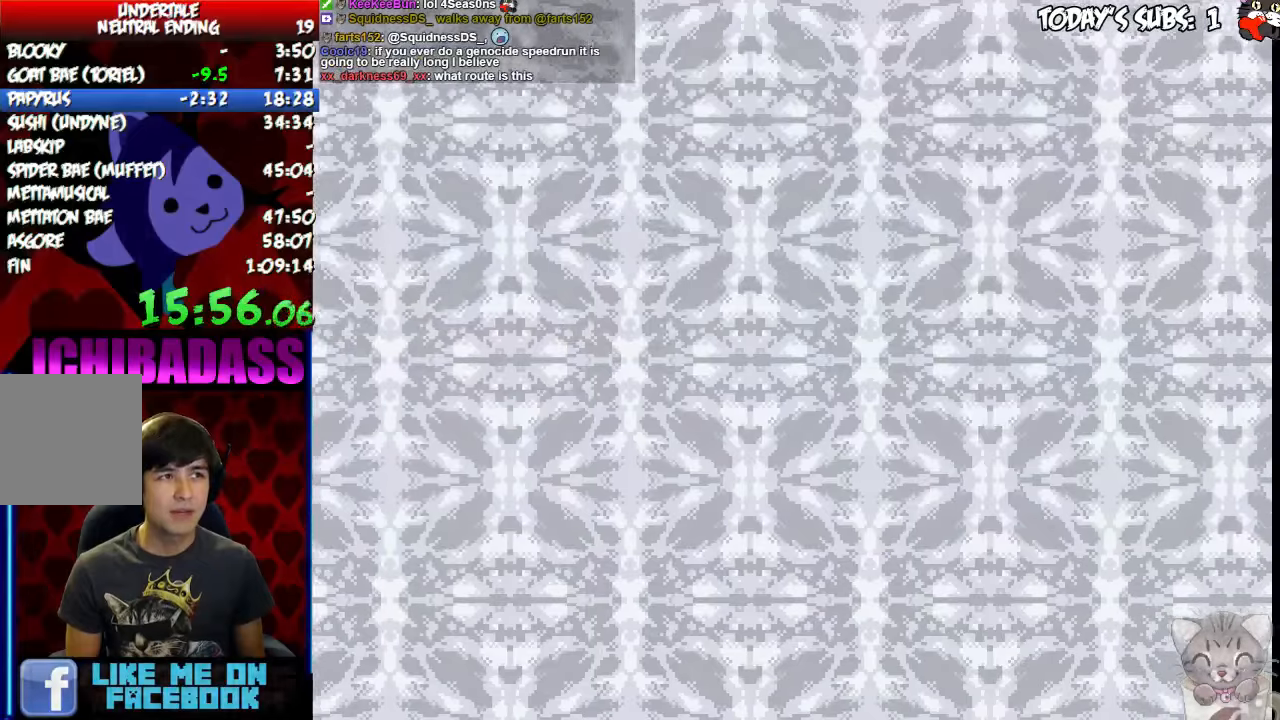
{"keys": ["right", "x"]}
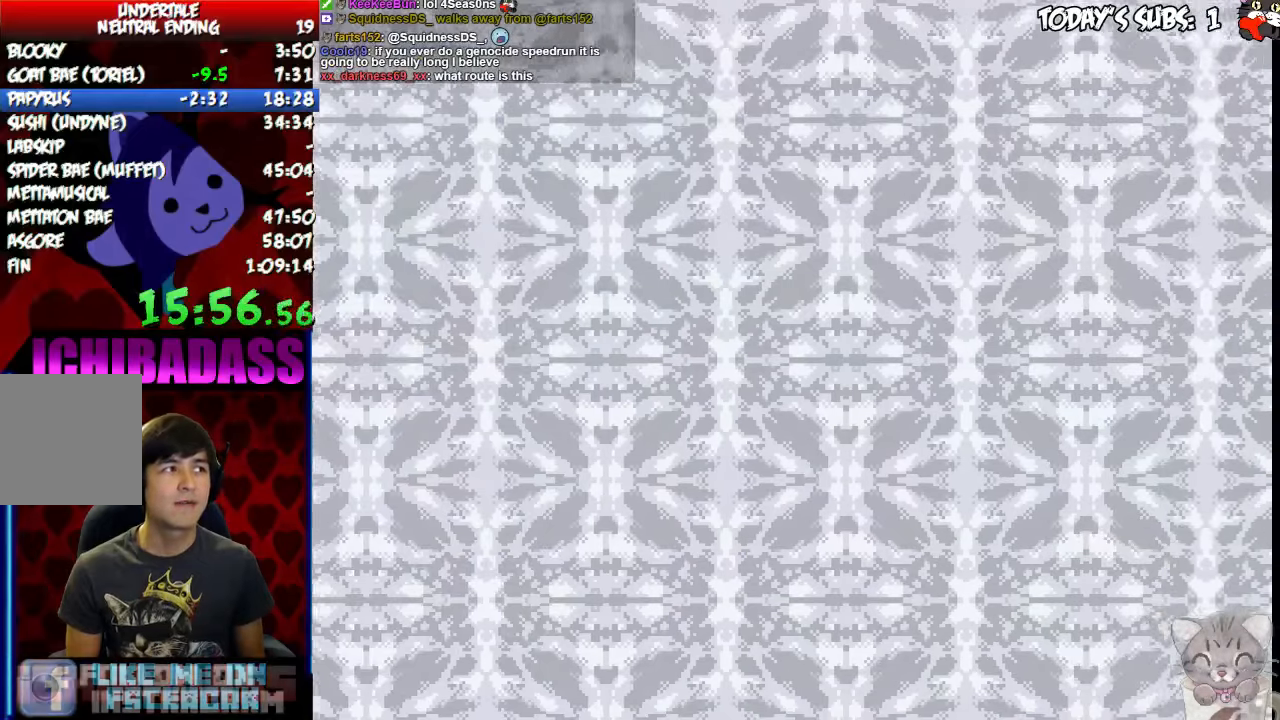
{"keys": ["right"], "events": [[33, "x", "up"], [200, "x", "down"], [266, "x", "up"], [333, "z", "down"], [366, "z", "up"], [400, "x", "down"], [466, "x", "up"]]}
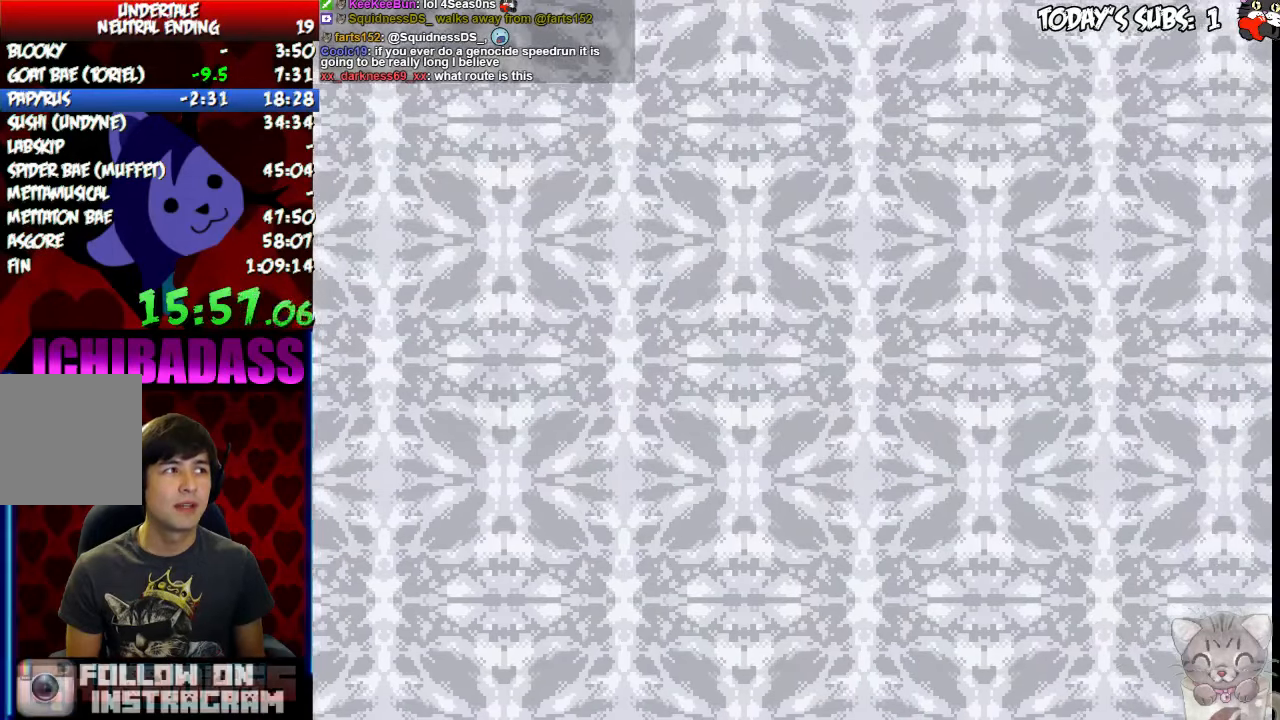
{"keys": ["right"], "events": [[33, "z", "down"], [66, "z", "up"]]}
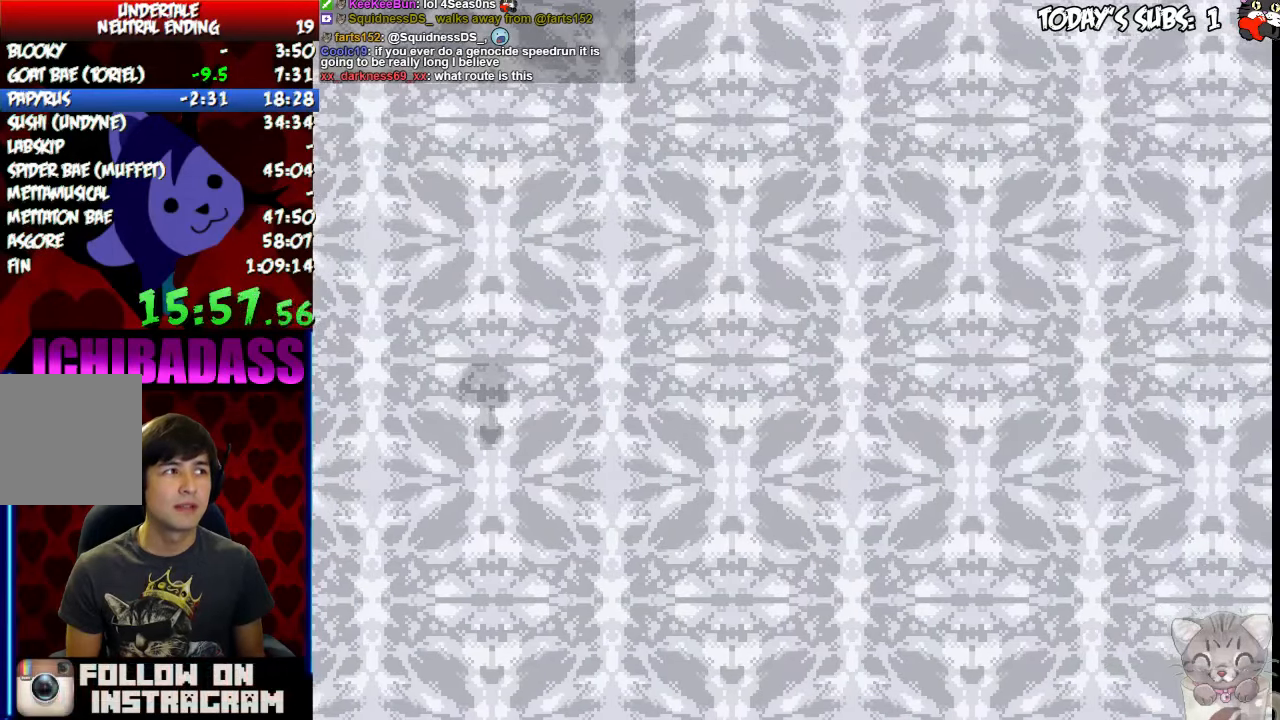
{"keys": ["shift"], "events": [[100, "right", "up"], [300, "z", "down"], [366, "x", "down"], [366, "z", "up"], [400, "return", "down"], [433, "x", "up"], [466, "shift", "down"], [500, "return", "up"]]}
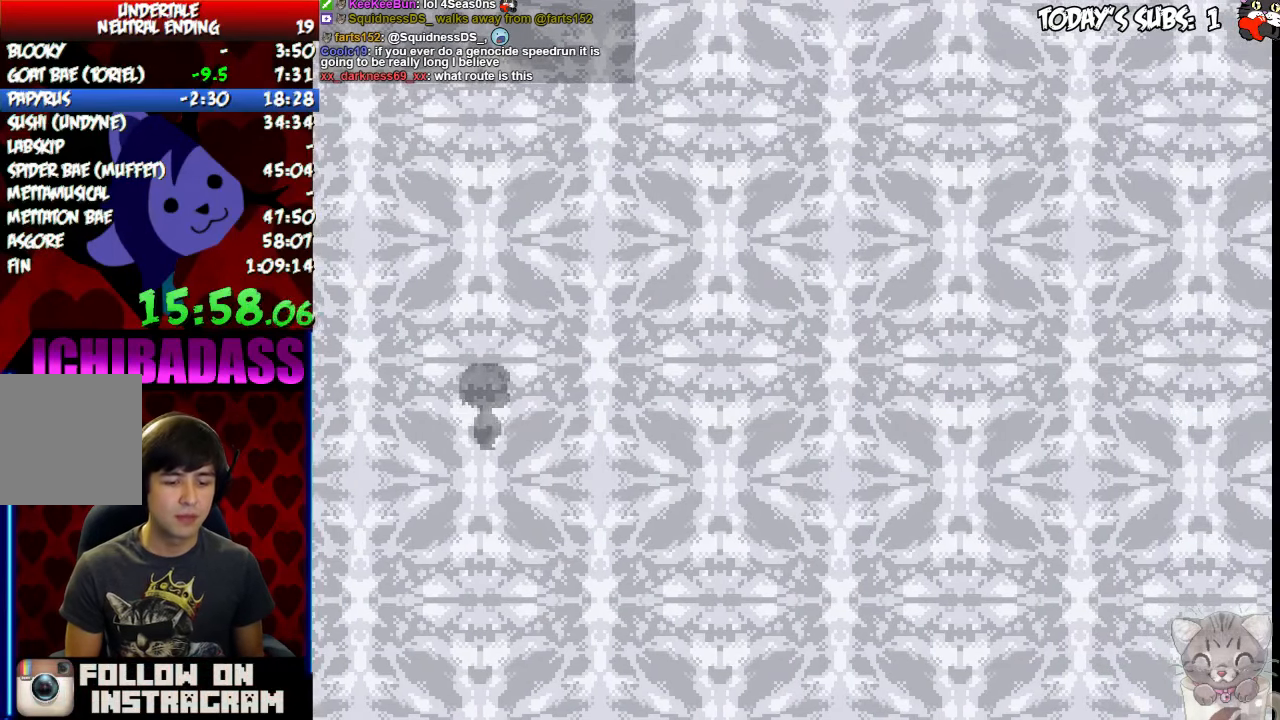
{"keys": ["x", "z"], "events": [[33, "shift", "up"], [66, "x", "down"], [133, "x", "up"], [166, "return", "down"], [166, "shift", "down"], [233, "return", "up"], [233, "shift", "up"], [233, "z", "down"], [266, "x", "down"], [300, "z", "up"], [366, "return", "down"], [366, "shift", "down"], [366, "x", "up"], [400, "return", "up"], [433, "shift", "up"], [466, "z", "down"], [500, "x", "down"]]}
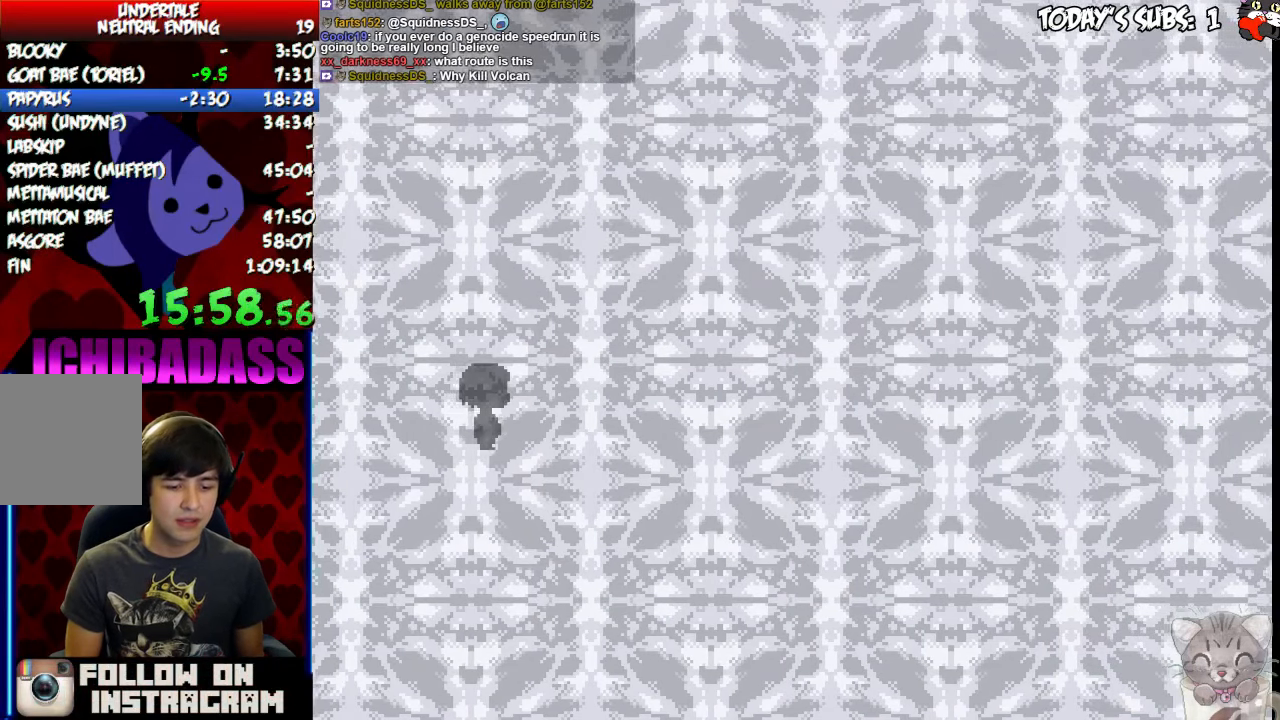
{"keys": ["return", "shift"], "events": [[33, "z", "up"], [66, "return", "down"], [66, "x", "up"], [100, "shift", "down"], [133, "return", "up"], [133, "shift", "up"], [166, "z", "down"], [200, "z", "up"], [233, "x", "down"], [300, "return", "down"], [300, "shift", "down"], [300, "x", "up"], [333, "return", "up"], [333, "shift", "up"], [366, "z", "down"], [433, "x", "down"], [466, "z", "up"], [500, "return", "down"], [500, "shift", "down"], [500, "x", "up"]]}
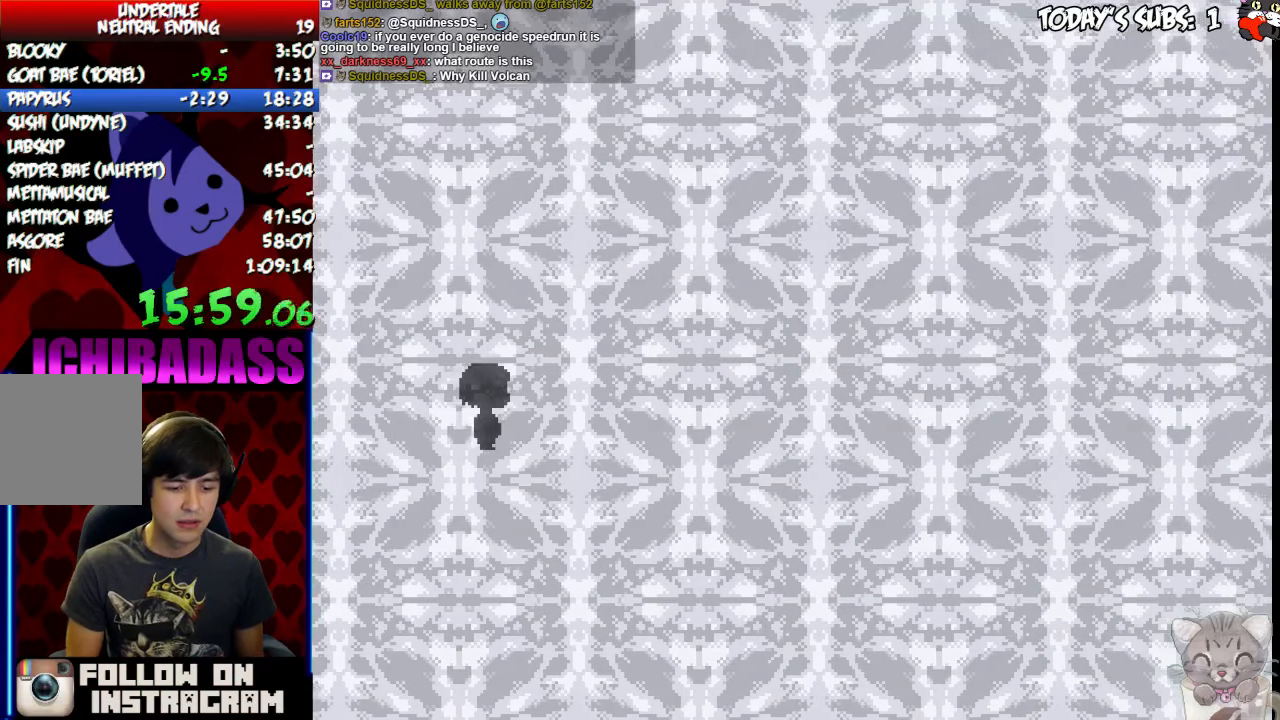
{"keys": ["z"], "events": [[66, "return", "up"], [66, "shift", "up"], [100, "z", "down"], [133, "x", "down"], [166, "z", "up"], [200, "return", "down"], [200, "shift", "down"], [200, "x", "up"], [233, "return", "up"], [266, "shift", "up"], [266, "z", "down"], [333, "x", "down"], [366, "z", "up"], [400, "x", "up"], [433, "return", "down"], [466, "return", "up"], [500, "z", "down"]]}
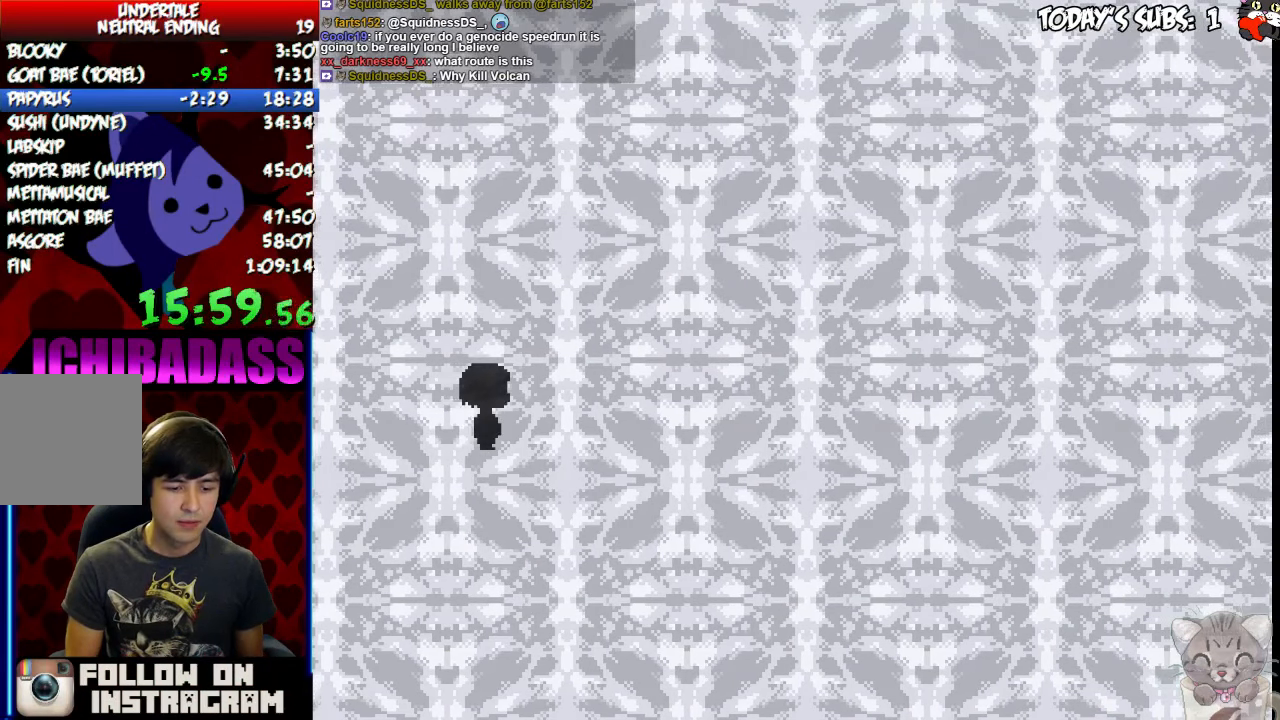
{"keys": ["x"], "events": [[33, "x", "down"], [66, "z", "up"], [100, "x", "up"], [133, "return", "down"], [133, "shift", "down"], [166, "return", "up"], [200, "shift", "up"], [200, "z", "down"], [233, "x", "down"], [266, "z", "up"], [300, "x", "up"], [333, "return", "down"], [333, "shift", "down"], [400, "return", "up"], [400, "shift", "up"], [400, "z", "down"], [466, "x", "down"], [466, "z", "up"]]}
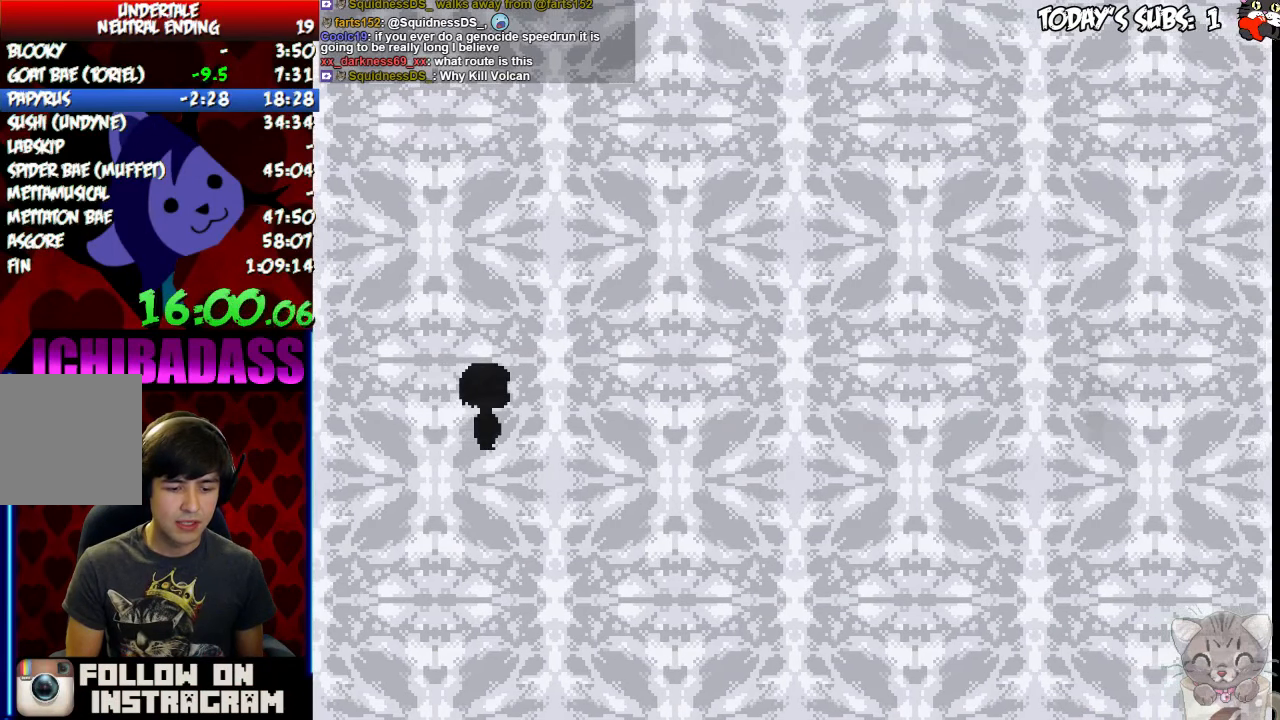
{"keys": ["z"], "events": [[33, "return", "down"], [33, "x", "up"], [66, "shift", "down"], [100, "return", "up"], [100, "shift", "up"], [100, "z", "down"], [166, "x", "down"], [166, "z", "up"], [200, "return", "down"], [200, "x", "up"], [233, "shift", "down"], [266, "return", "up"], [266, "shift", "up"], [300, "z", "down"], [333, "x", "down"], [366, "z", "up"], [400, "x", "up"], [433, "return", "down"], [433, "shift", "down"], [466, "return", "up"], [500, "shift", "up"], [500, "z", "down"]]}
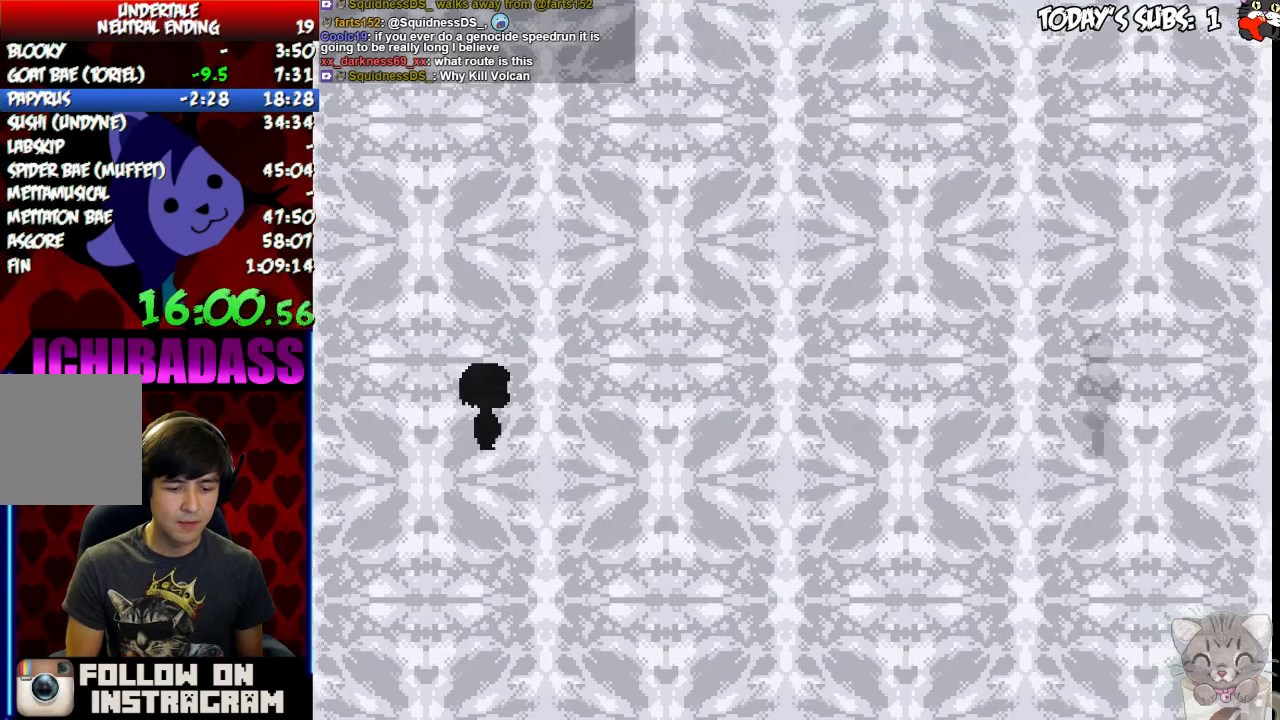
{"keys": [], "events": [[33, "x", "down"], [66, "x", "up"], [66, "z", "up"], [133, "return", "down"], [133, "shift", "down"], [166, "return", "up"], [200, "shift", "up"], [200, "z", "down"], [233, "x", "down"], [266, "z", "up"], [300, "x", "up"], [333, "return", "down"], [333, "shift", "down"], [400, "return", "up"], [400, "shift", "up"], [400, "z", "down"], [433, "x", "down"], [466, "z", "up"], [500, "x", "up"]]}
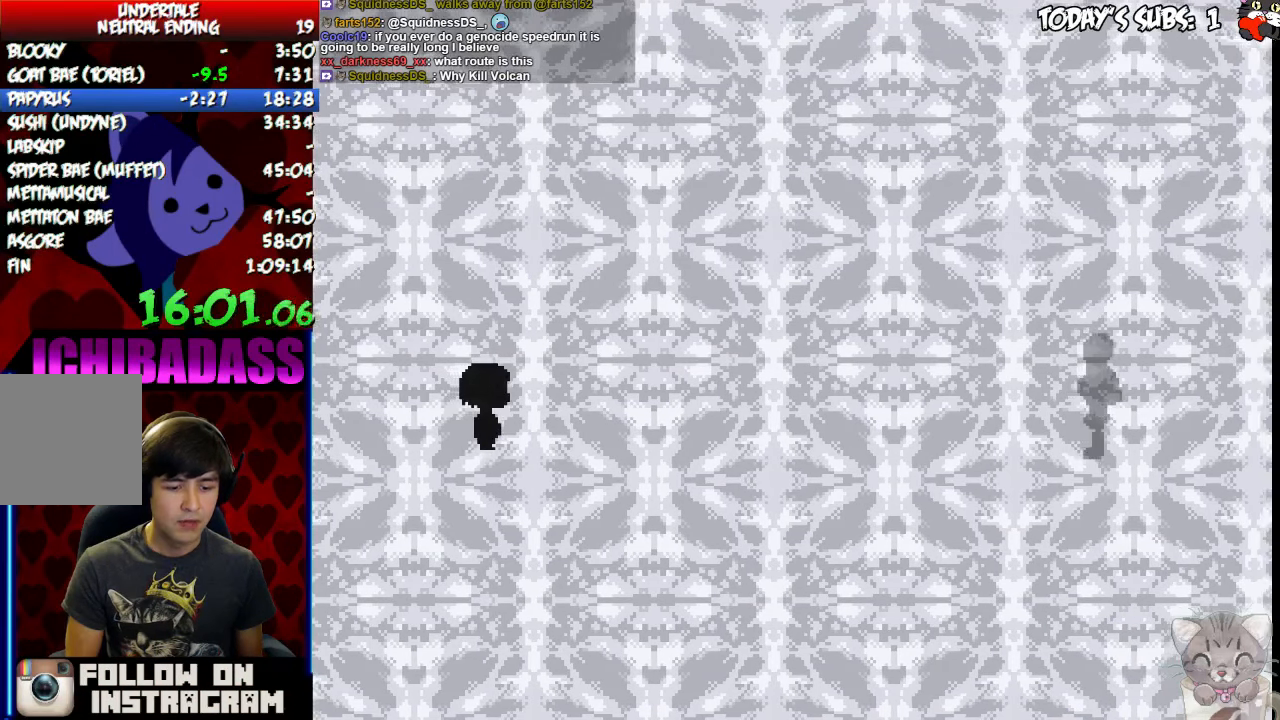
{"keys": ["z"], "events": [[33, "return", "down"], [33, "shift", "down"], [100, "return", "up"], [100, "shift", "up"], [100, "z", "down"], [133, "x", "down"], [166, "z", "up"], [199, "x", "up"], [233, "return", "down"], [233, "shift", "down"], [299, "return", "up"], [299, "shift", "up"], [333, "z", "down"], [366, "x", "down"], [399, "z", "up"], [433, "return", "down"], [433, "shift", "down"], [466, "x", "up"], [499, "return", "up"], [499, "shift", "up"], [499, "z", "down"]]}
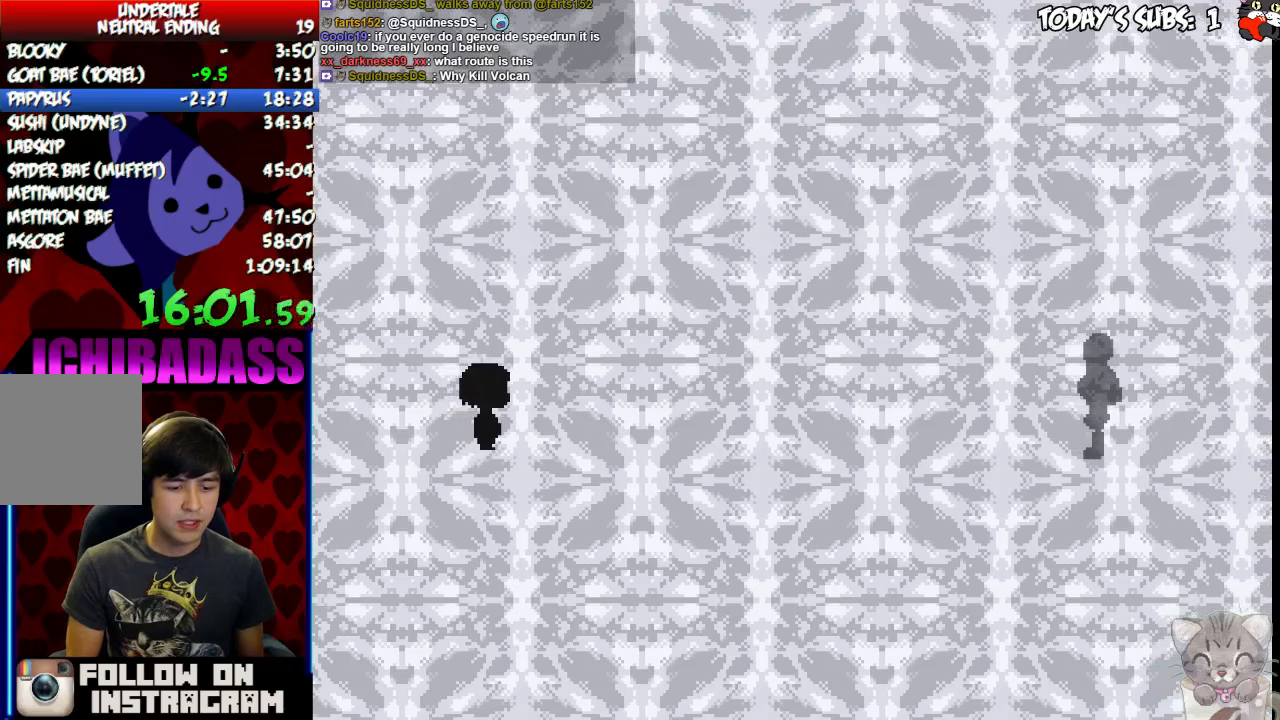
{"keys": [], "events": [[33, "x", "down"], [66, "z", "up"], [100, "return", "down"], [100, "shift", "down"], [100, "x", "up"], [133, "return", "up"], [166, "shift", "up"], [200, "z", "down"], [266, "x", "down"], [266, "z", "up"], [300, "return", "down"], [300, "x", "up"], [333, "return", "up"], [400, "z", "down"], [433, "x", "down"], [466, "z", "up"], [500, "x", "up"]]}
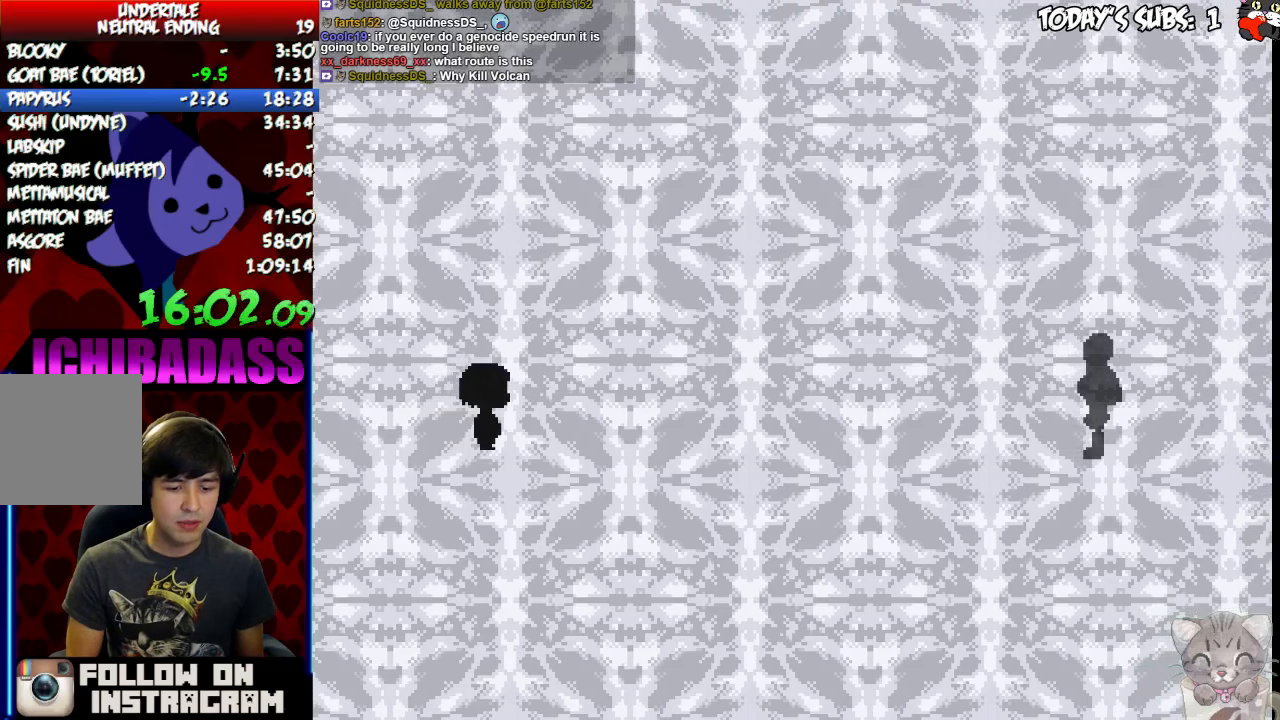
{"keys": [], "events": [[33, "return", "down"], [66, "return", "up"], [100, "z", "down"], [166, "x", "down"], [166, "z", "up"], [200, "x", "up"], [233, "shift", "down"], [300, "shift", "up"], [300, "z", "down"], [366, "x", "down"], [366, "z", "up"], [400, "x", "up"], [466, "return", "down"], [466, "shift", "down"], [500, "return", "up"], [500, "shift", "up"]]}
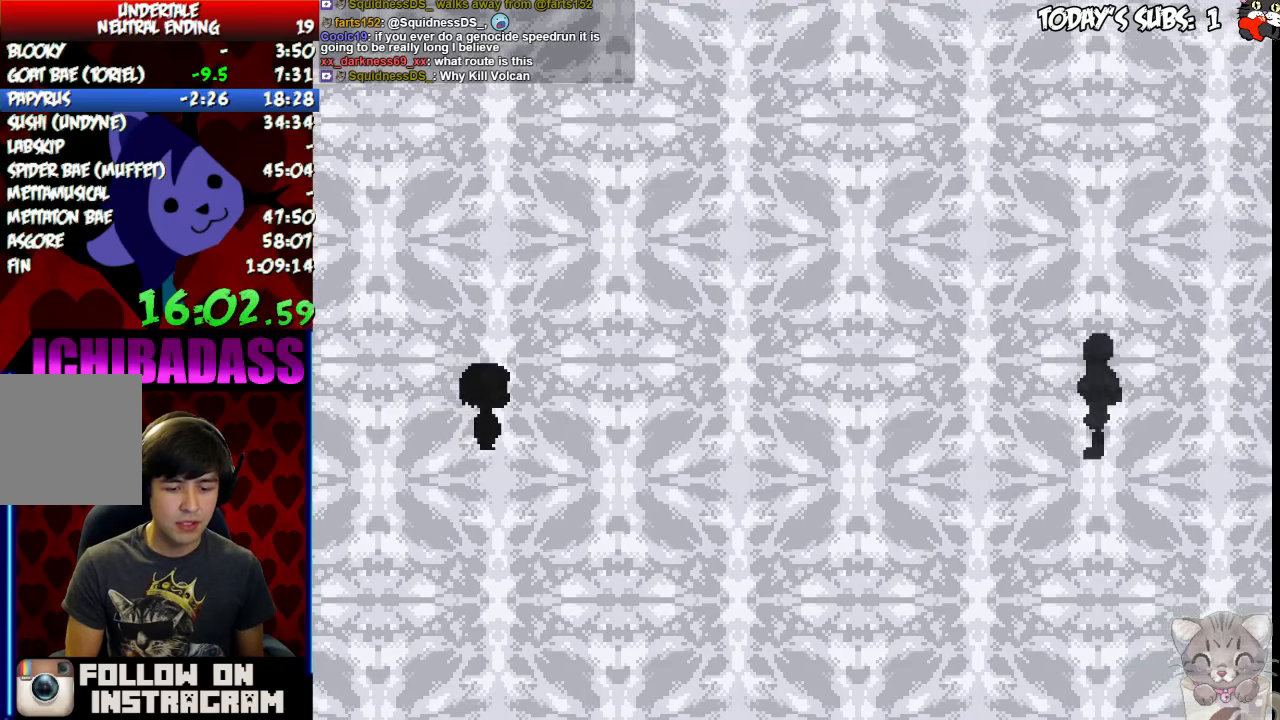
{"keys": ["x"], "events": [[33, "z", "down"], [66, "x", "down"], [66, "z", "up"], [133, "x", "up"], [166, "shift", "down"], [200, "shift", "up"], [200, "z", "down"], [266, "x", "down"], [266, "z", "up"], [300, "x", "up"], [366, "return", "down"], [366, "shift", "down"], [400, "return", "up"], [400, "shift", "up"], [466, "x", "down"]]}
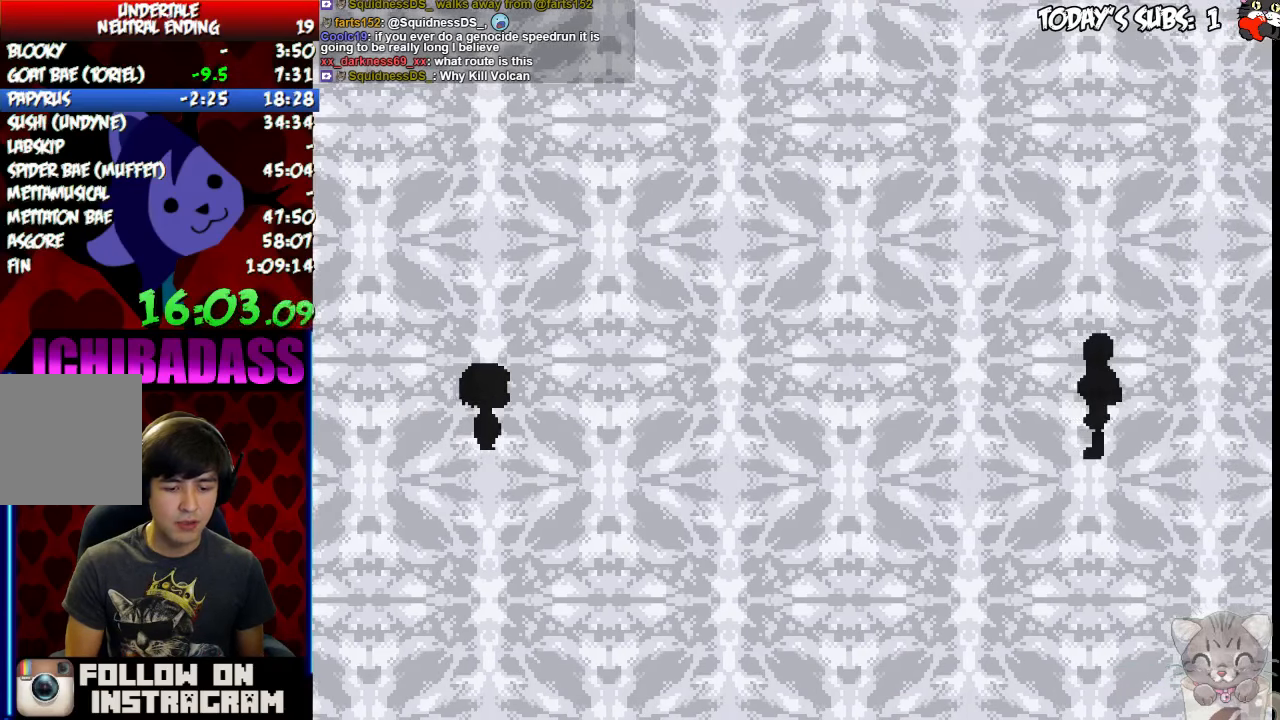
{"keys": ["return", "shift"], "events": [[33, "x", "up"], [66, "return", "down"], [66, "shift", "down"], [100, "return", "up"], [100, "shift", "up"], [133, "z", "down"], [200, "z", "up"], [266, "return", "down"], [266, "shift", "down"], [333, "return", "up"], [333, "shift", "up"], [333, "z", "down"], [366, "z", "up"], [466, "return", "down"], [466, "shift", "down"]]}
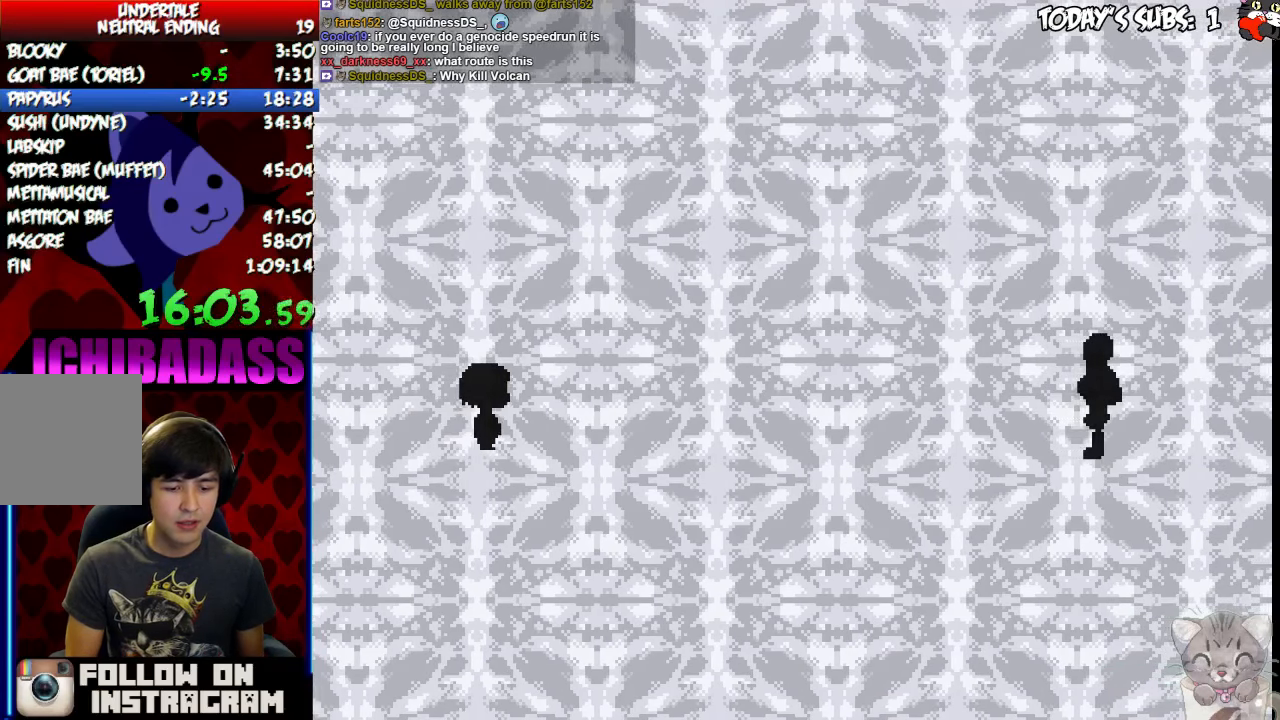
{"keys": ["x"], "events": [[33, "return", "up"], [33, "shift", "up"], [133, "return", "down"], [133, "shift", "down"], [200, "return", "up"], [200, "shift", "up"], [233, "x", "down"], [300, "x", "up"], [333, "return", "down"], [333, "shift", "down"], [366, "return", "up"], [400, "shift", "up"], [400, "z", "down"], [466, "x", "down"], [466, "z", "up"]]}
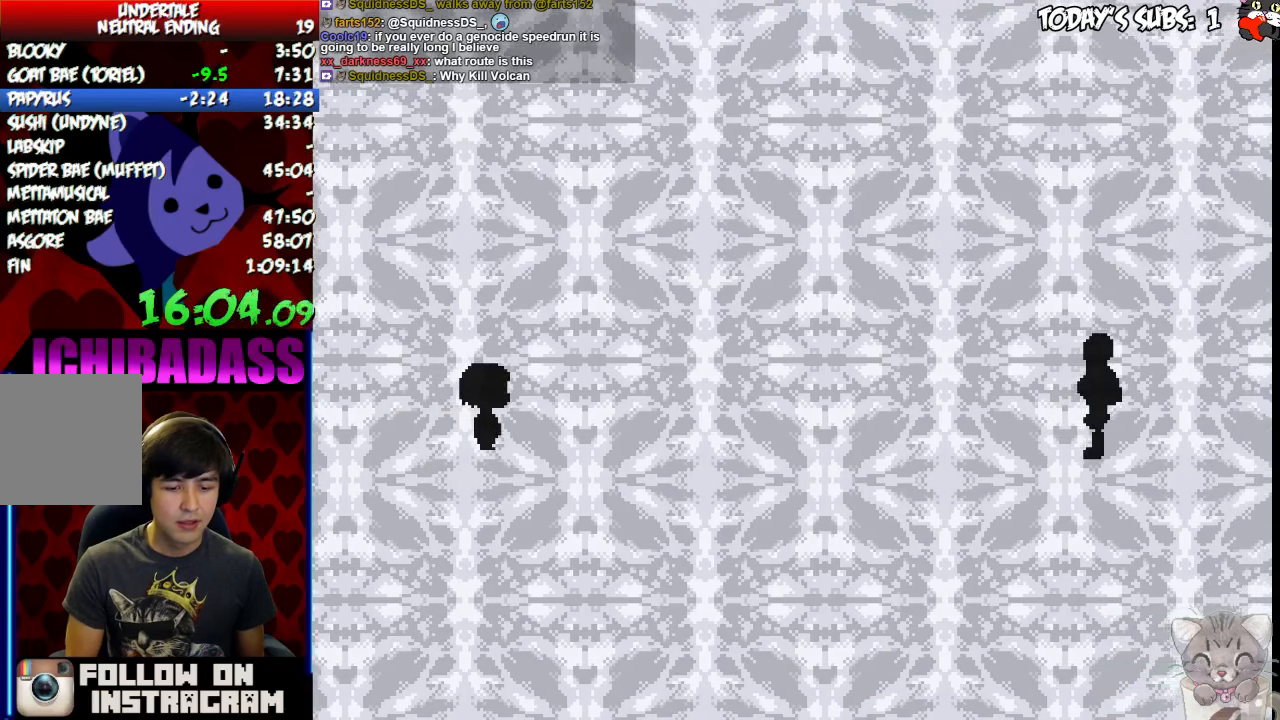
{"keys": ["return"], "events": [[33, "return", "down"], [33, "x", "up"], [66, "return", "up"], [133, "z", "down"], [166, "x", "down"], [166, "z", "up"], [233, "x", "up"], [333, "z", "down"], [366, "z", "up"], [400, "x", "down"], [433, "x", "up"], [466, "return", "down"]]}
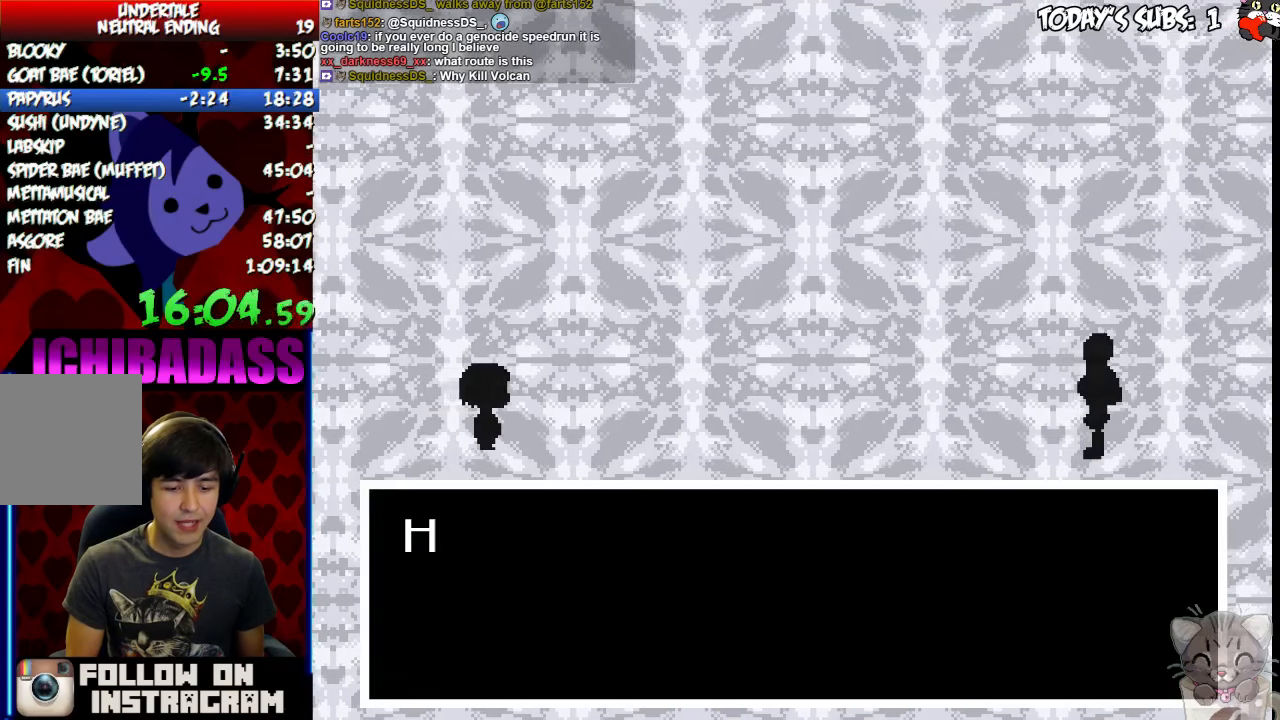
{"keys": [], "events": [[33, "return", "up"], [33, "z", "down"], [66, "x", "down"], [100, "z", "up"], [133, "x", "up"], [166, "return", "down"], [166, "shift", "down"], [200, "return", "up"], [200, "shift", "up"], [233, "z", "down"], [266, "x", "down"], [300, "z", "up"], [333, "return", "down"], [333, "x", "up"], [366, "return", "up"], [366, "shift", "down"], [400, "shift", "up"], [400, "z", "down"], [466, "x", "down"], [466, "z", "up"], [500, "x", "up"]]}
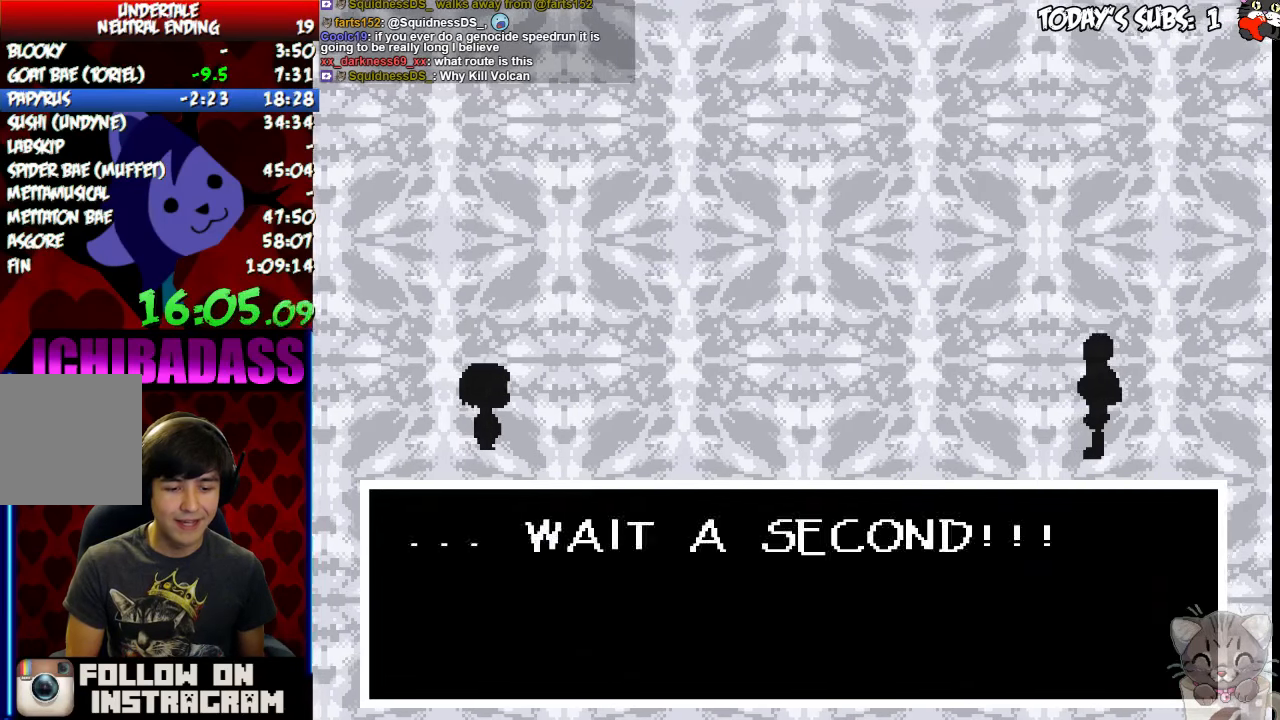
{"keys": ["z"], "events": [[33, "return", "down"], [33, "shift", "down"], [66, "return", "up"], [100, "shift", "up"], [166, "x", "down"], [233, "return", "down"], [233, "shift", "down"], [233, "x", "up"], [266, "return", "up"], [300, "shift", "up"], [366, "x", "down"], [433, "return", "down"], [433, "shift", "down"], [433, "x", "up"], [466, "return", "up"], [466, "shift", "up"], [500, "z", "down"]]}
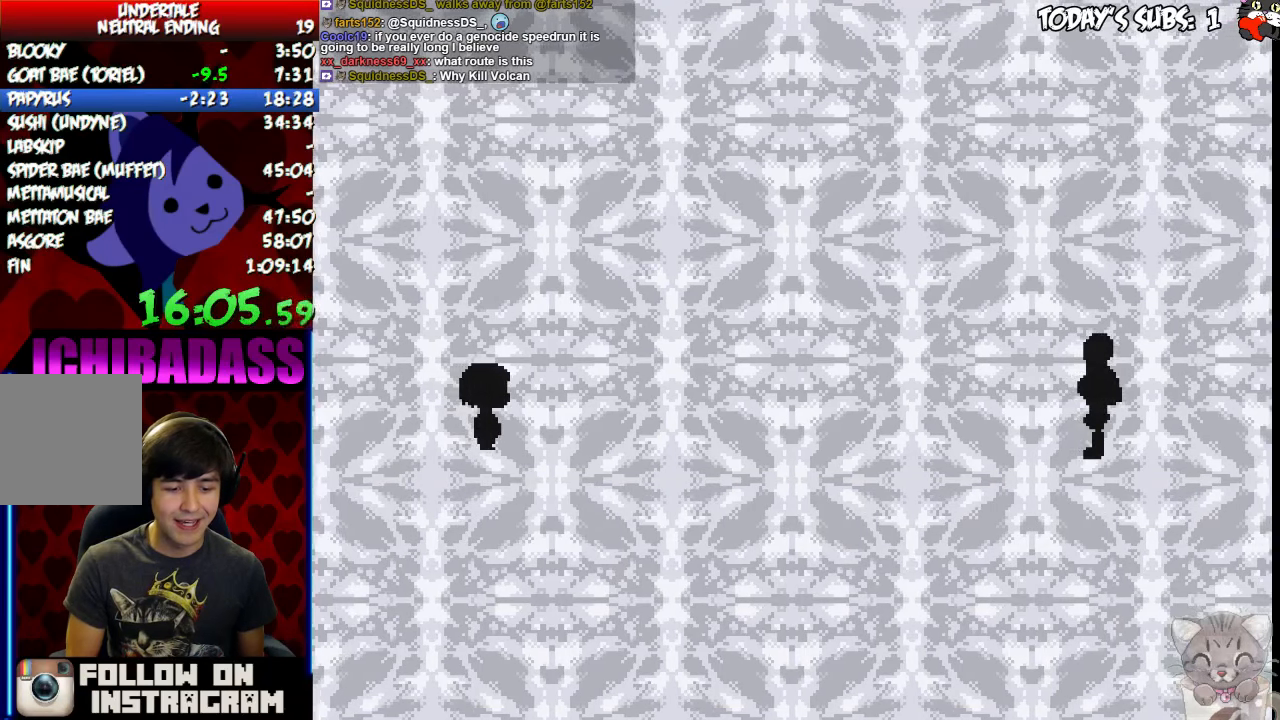
{"keys": [], "events": [[66, "z", "up"], [100, "return", "down"], [100, "shift", "down"], [166, "return", "up"], [166, "shift", "up"]]}
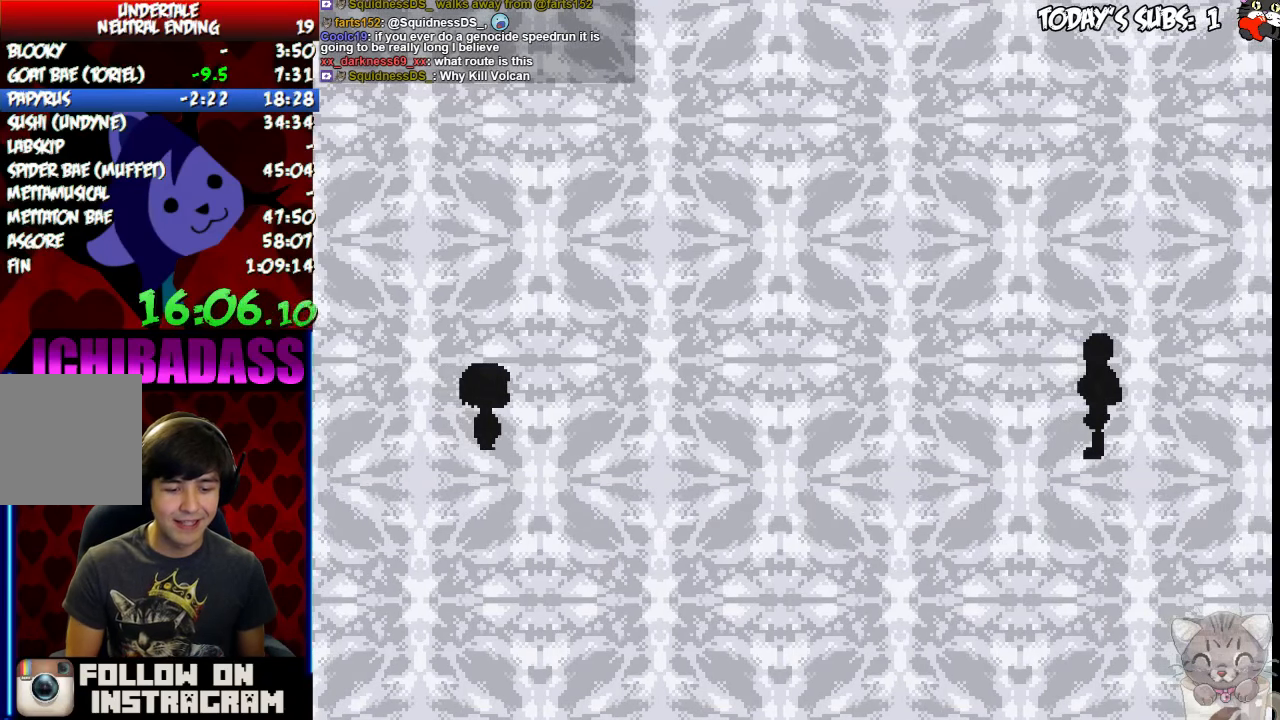
{"keys": ["x", "z"], "events": [[233, "z", "down"], [300, "x", "down"], [300, "z", "up"], [366, "x", "up"], [433, "z", "down"], [467, "x", "down"]]}
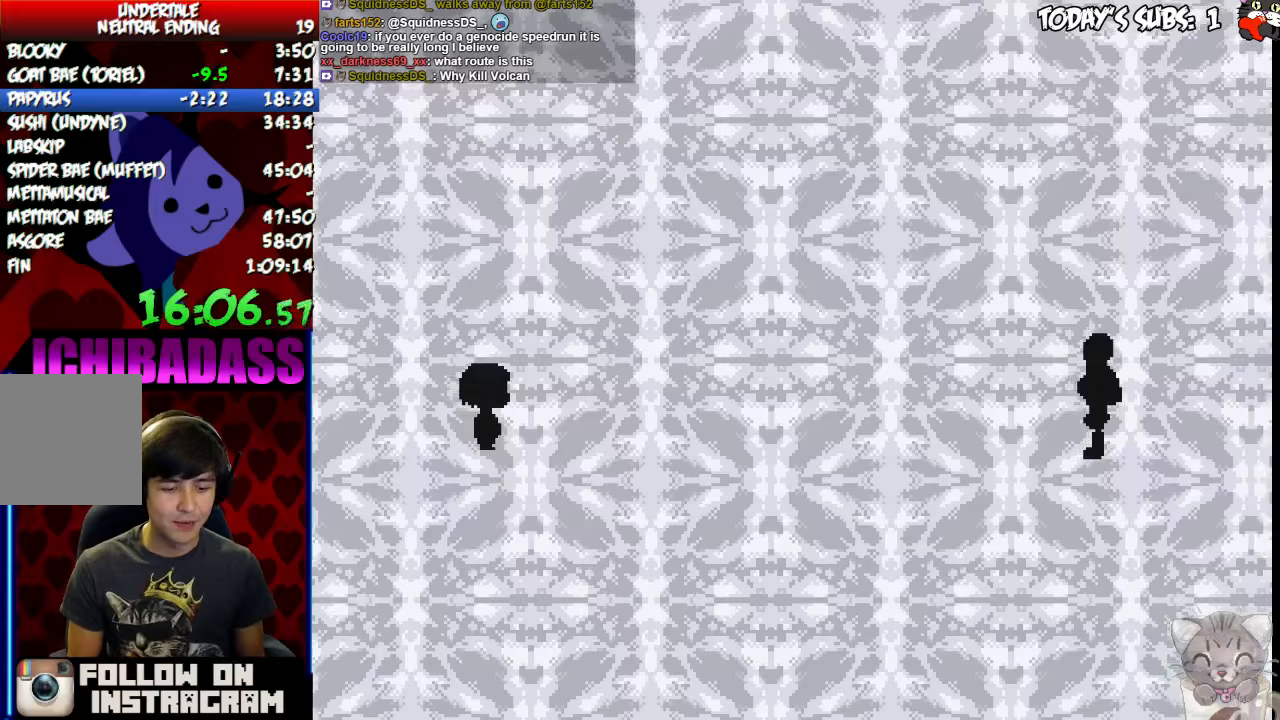
{"keys": [], "events": [[33, "z", "up"], [100, "x", "up"], [133, "z", "down"], [200, "x", "down"], [200, "z", "up"], [267, "x", "up"]]}
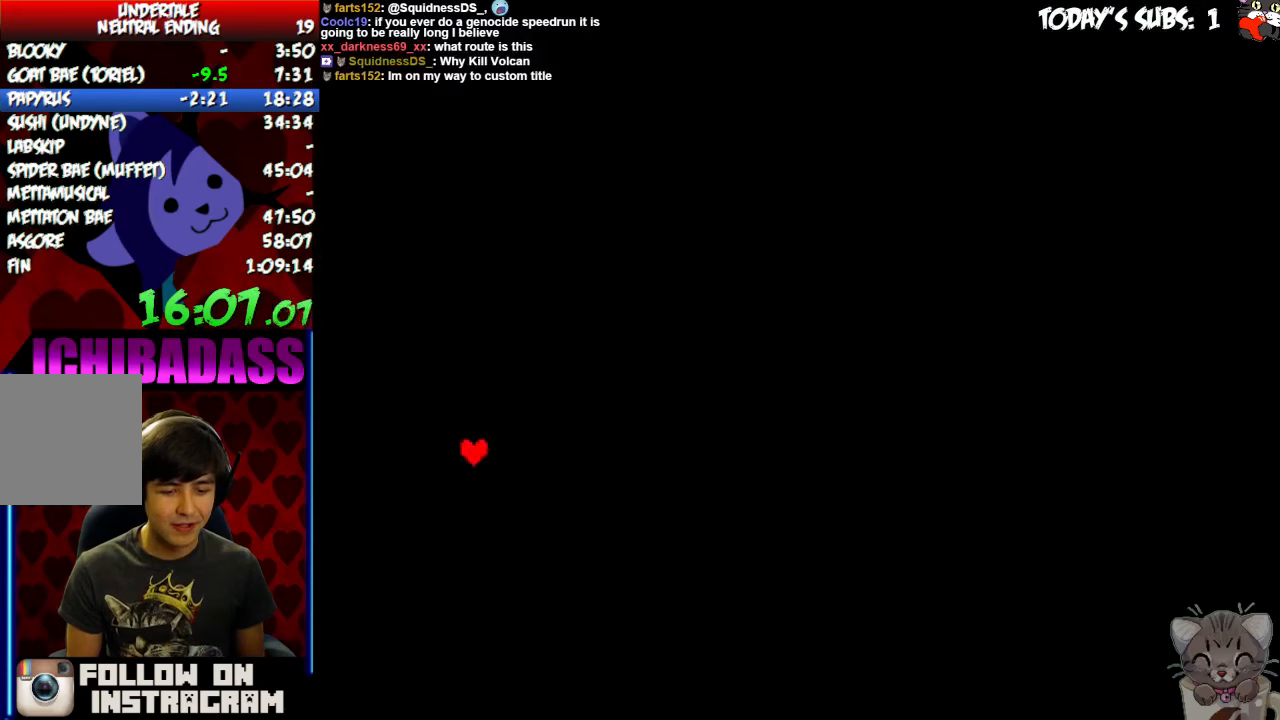
{"keys": [], "events": []}
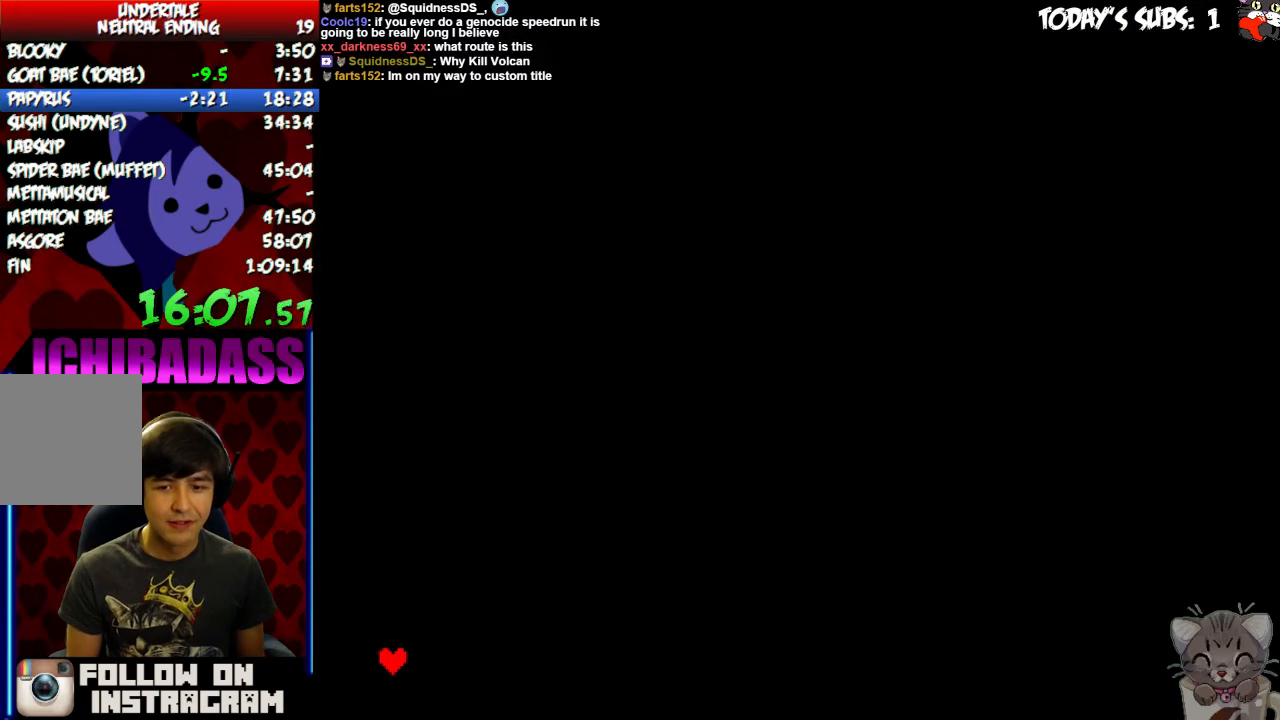
{"keys": [], "events": [[333, "left", "down"], [400, "left", "up"], [433, "z", "down"], [467, "z", "up"]]}
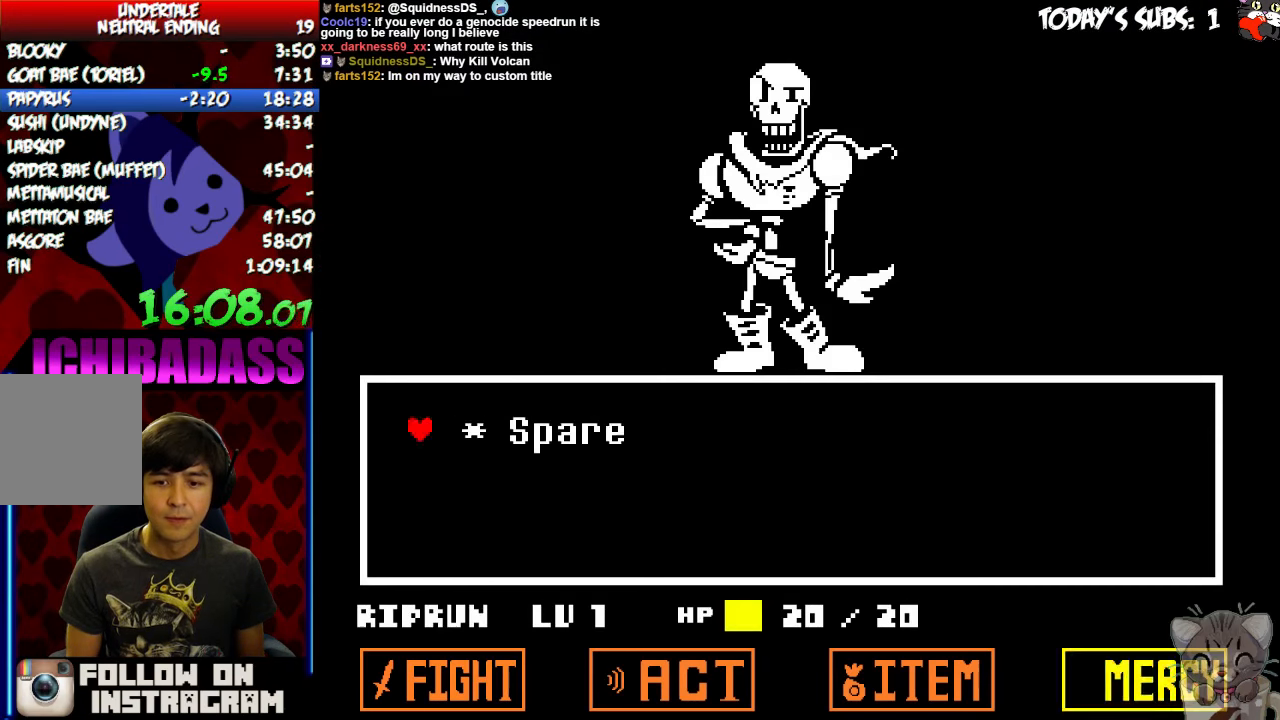
{"keys": ["down", "right"], "events": [[33, "return", "down"], [67, "return", "up"], [67, "z", "down"], [133, "z", "up"], [167, "return", "down"], [200, "return", "up"], [200, "z", "down"], [267, "x", "down"], [267, "z", "up"], [300, "return", "down"], [300, "x", "up"], [333, "return", "up"], [367, "z", "down"], [400, "z", "up"], [467, "down", "down"], [467, "right", "down"]]}
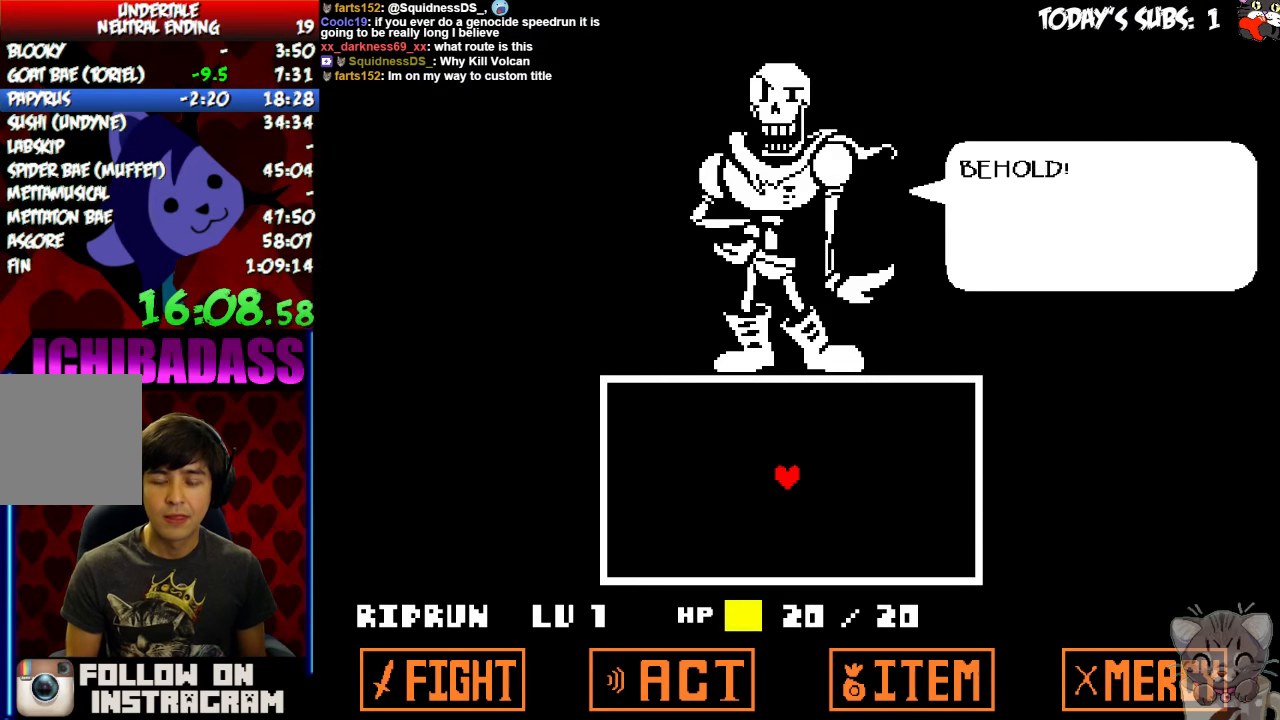
{"keys": ["down", "right"], "events": [[133, "x", "down"], [167, "x", "up"], [167, "z", "down"], [233, "z", "up"], [267, "x", "down"], [333, "x", "up"], [333, "z", "down"], [367, "z", "up"]]}
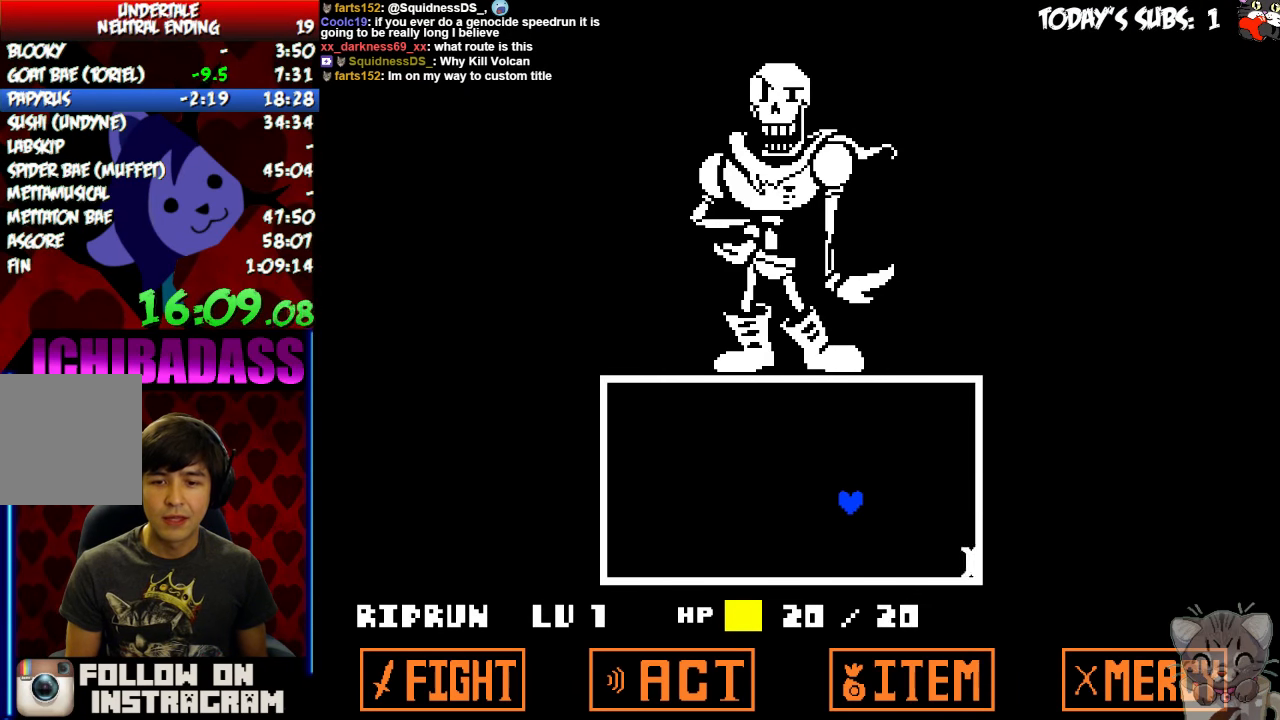
{"keys": [], "events": [[300, "down", "up"], [367, "right", "up"]]}